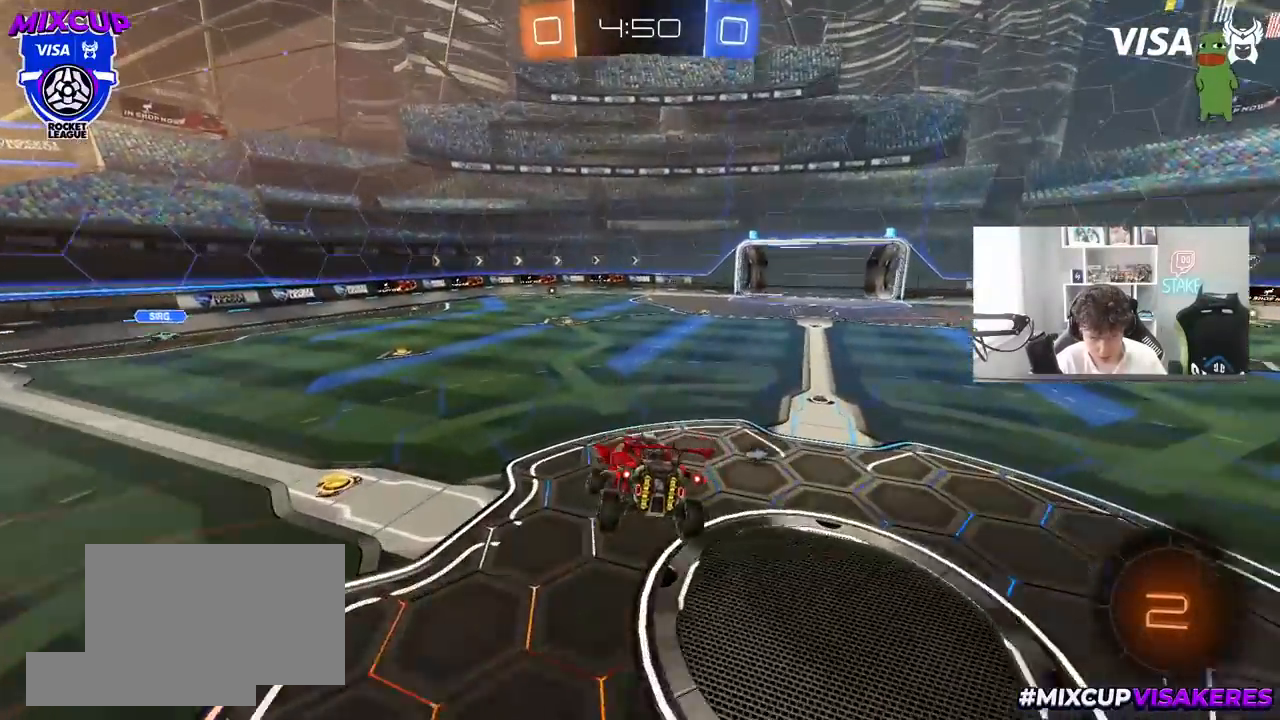
Gameplay with keyboard and mouse; each line is a JSON object with the keys and mouse buttons held at the frame after it. "events" lists presses ("down") and releases ("up") of "1", "2", "3", "4", "5", "a", "alt", "c", "caps_lock", "ctrl", "d", "e", "f", "g", "q", "r", "s", "shift", "space", "t", "tab", "v", "w", "x", "z", "mouse_left", "mouse_wheel" and "mouse_right" between this image and that frame as [ms after this image, input, new state], when the widget could be followed in between. "mouse_left", "mouse_wheel", "mouse_right" = the "left", "wheel", "right" buttons of the "mouse" list. No other keys are recorded. "wheel" means that the mouse wheel is clicked or scrolled. "mouse_move" is the direction in which the mouse moves at that frame (one of eight, or "still"), when it could be read.
{"keys": ["a", "w"], "mouse": [], "mouse_move": "still", "events": [[67, "w", "down"], [117, "a", "up"], [117, "space", "down"], [167, "w", "up"], [250, "w", "down"], [300, "space", "up"], [350, "a", "down"]]}
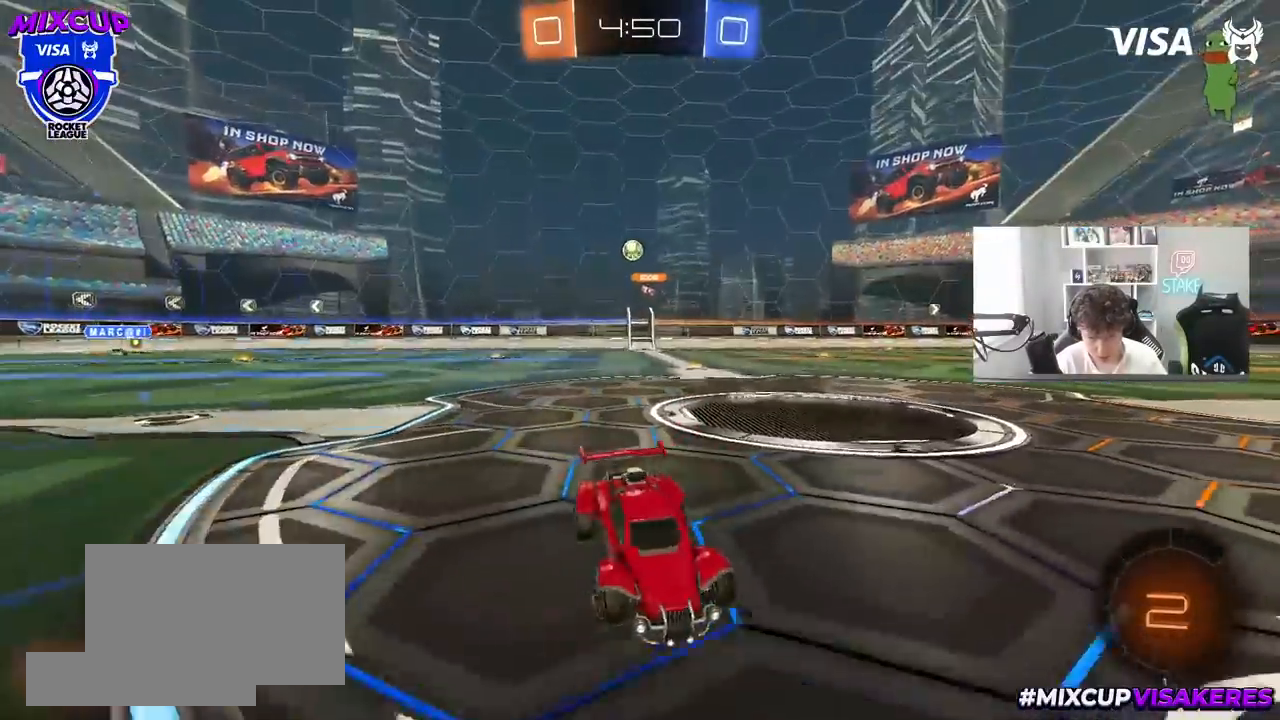
{"keys": ["a", "shift", "w"], "mouse": [], "mouse_move": "still", "events": [[267, "a", "up"], [467, "a", "down"], [467, "shift", "down"]]}
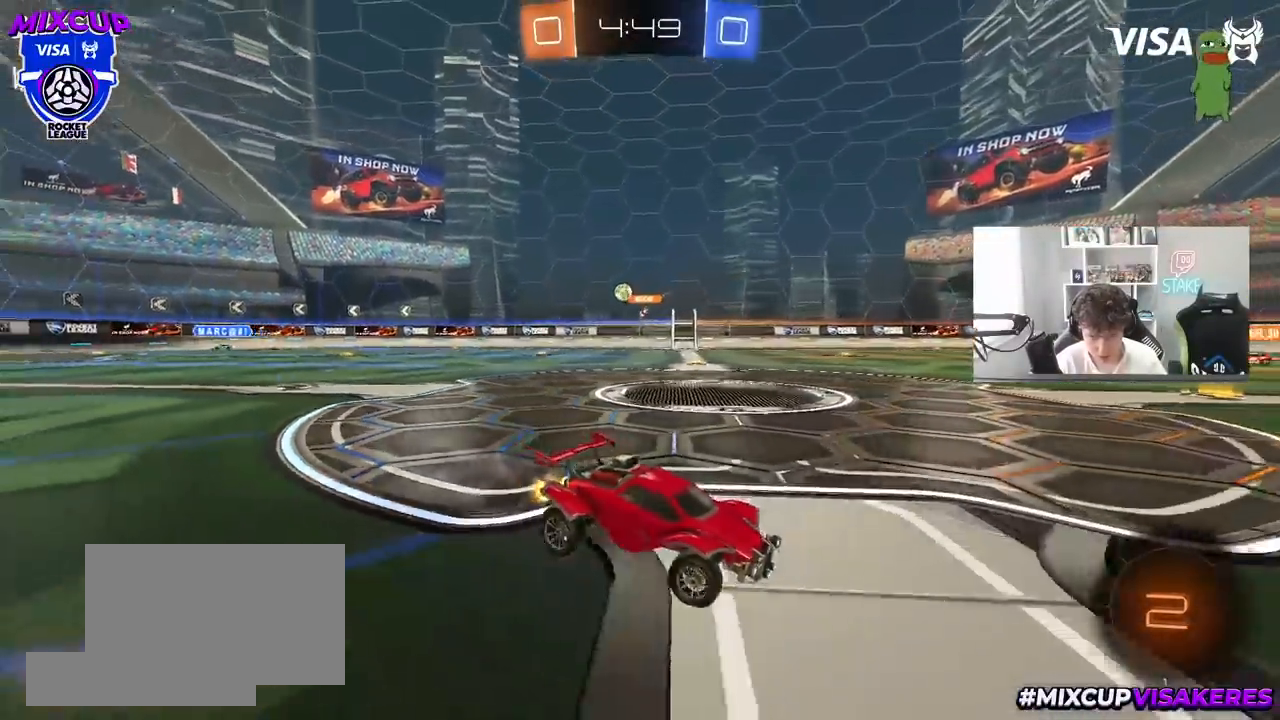
{"keys": ["a", "w"], "mouse": [], "mouse_move": "still", "events": [[50, "shift", "up"], [50, "space", "down"], [283, "space", "up"], [333, "a", "up"], [467, "a", "down"]]}
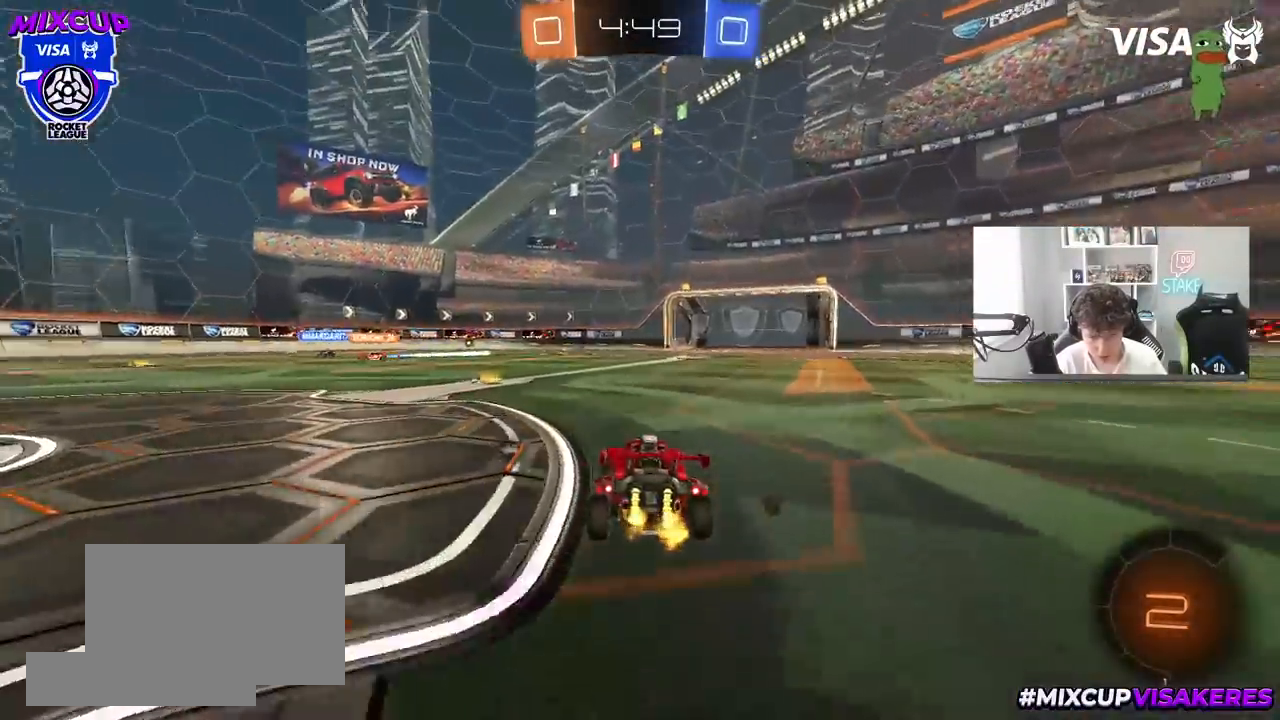
{"keys": ["a", "w"], "mouse": [], "mouse_move": "still", "events": [[117, "a", "up"], [117, "space", "down"], [300, "space", "up"], [450, "a", "down"]]}
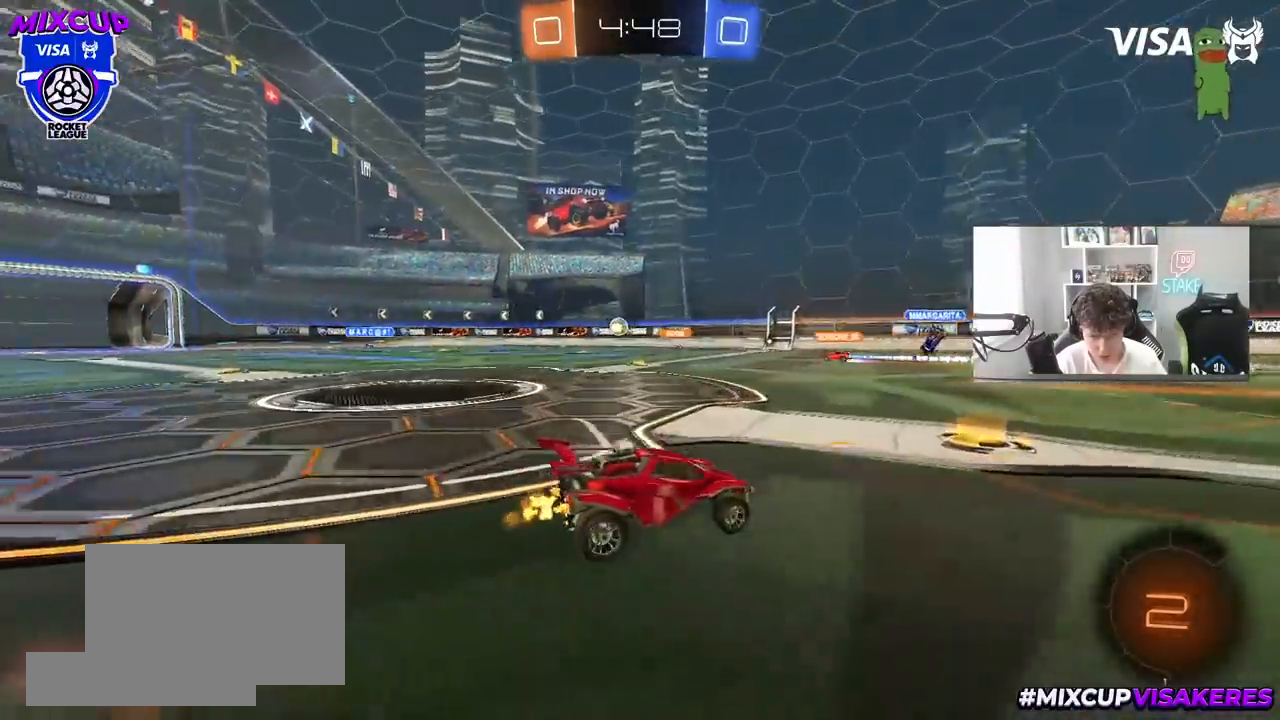
{"keys": ["a", "w"], "mouse": [], "mouse_move": "still", "events": [[83, "a", "up"], [217, "a", "down"], [417, "a", "up"], [500, "a", "down"]]}
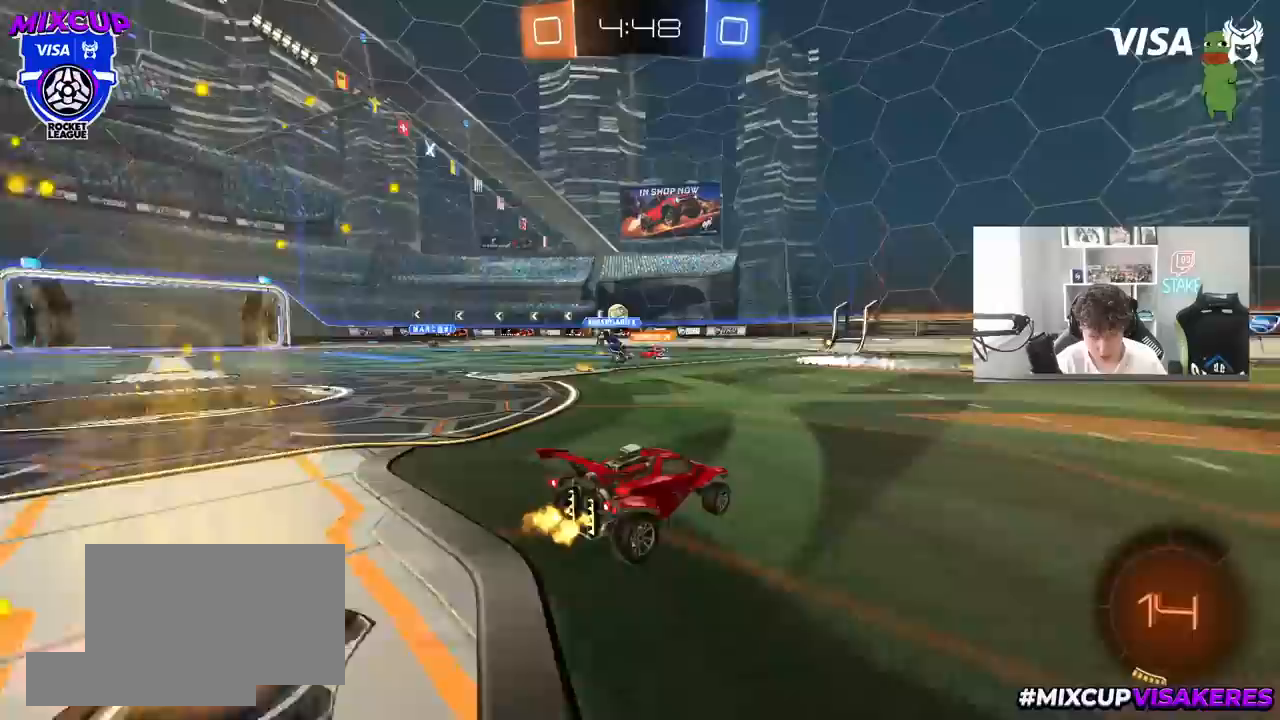
{"keys": ["w"], "mouse": [], "mouse_move": "still", "events": [[133, "mouse_left", "down"], [200, "a", "up"], [200, "mouse_right", "down"], [283, "mouse_right", "up"], [333, "mouse_right", "down"], [467, "mouse_left", "up"], [467, "mouse_right", "up"]]}
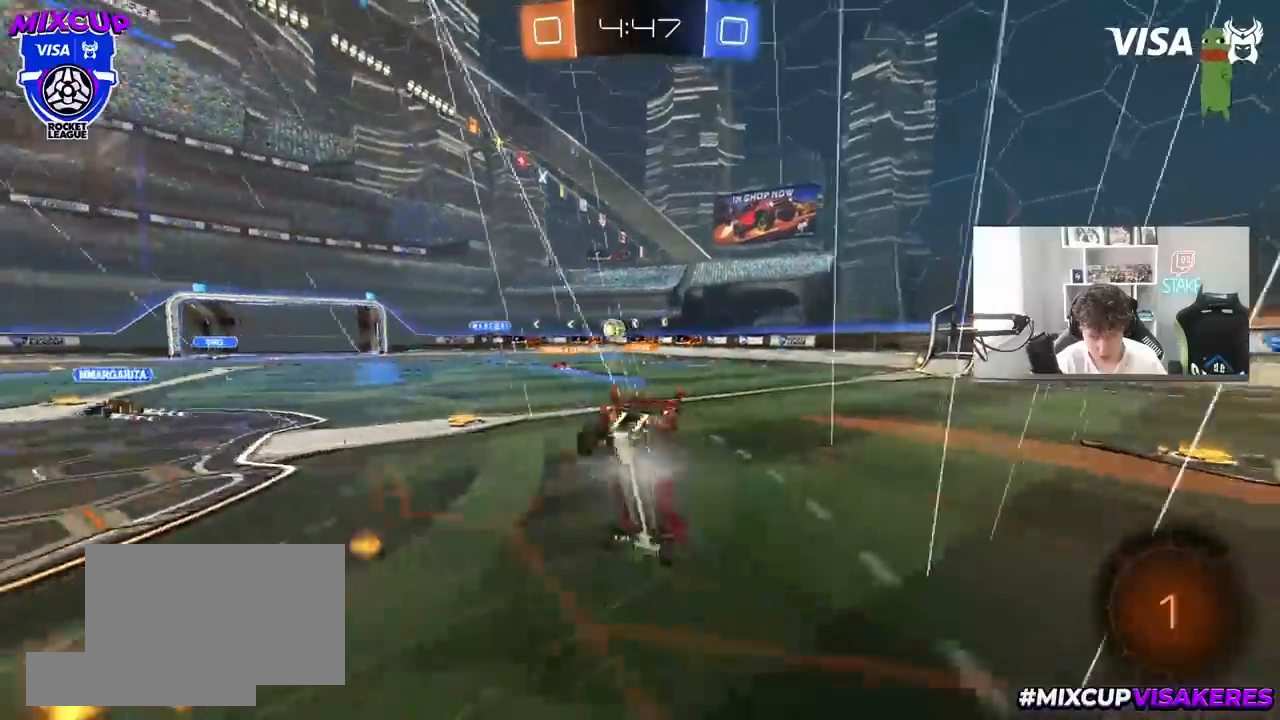
{"keys": ["d"], "mouse": [], "mouse_move": "still", "events": [[17, "d", "down"], [67, "w", "up"], [167, "d", "up"], [250, "d", "down"]]}
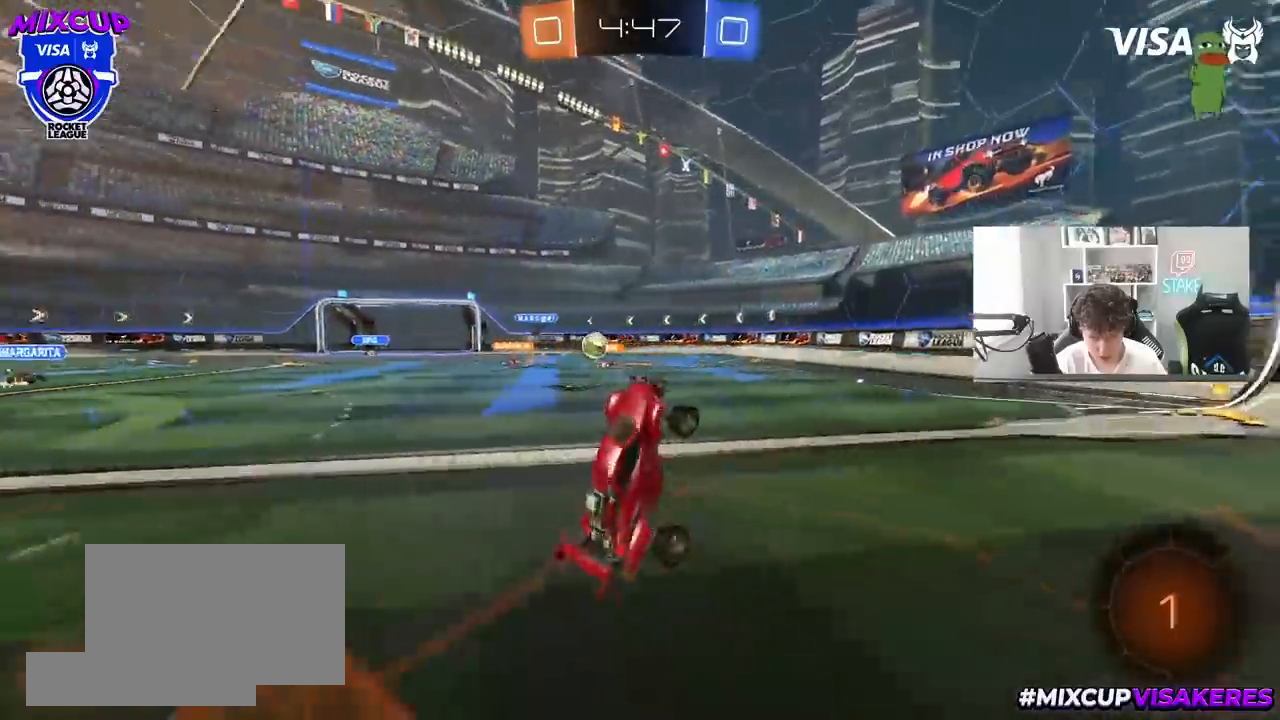
{"keys": ["w"], "mouse": [], "mouse_move": "still", "events": [[317, "d", "up"], [367, "w", "down"]]}
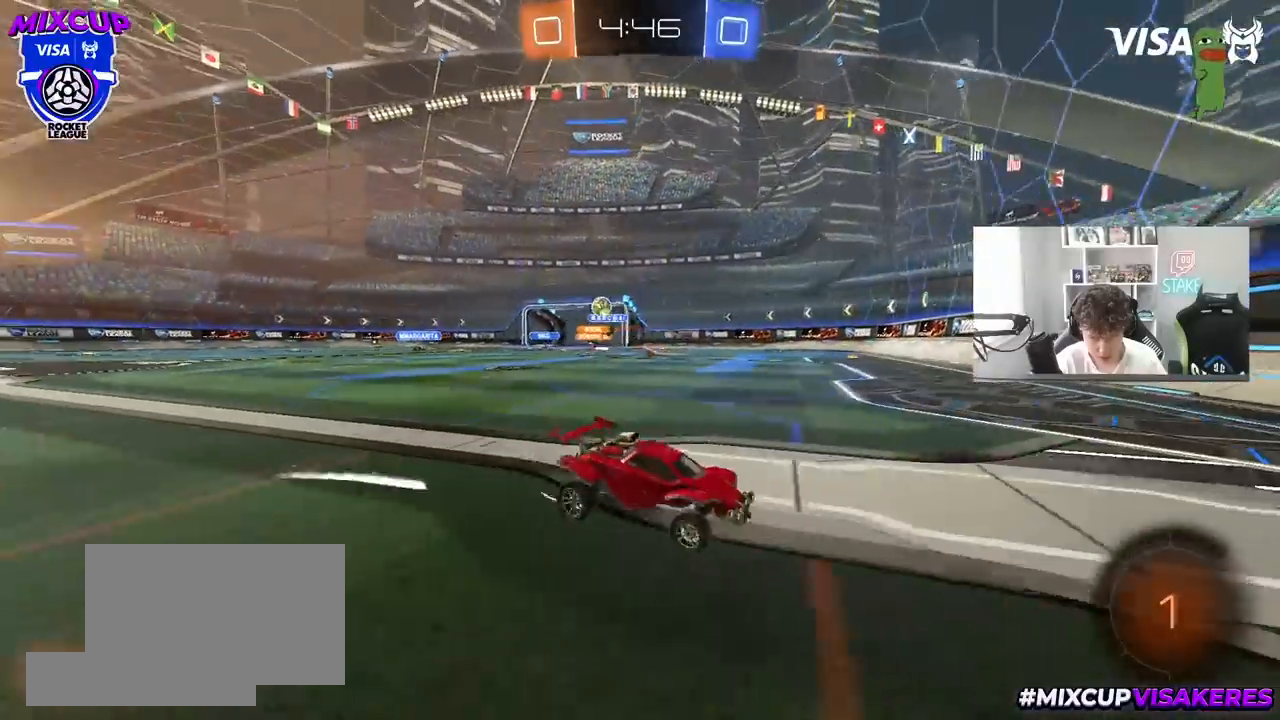
{"keys": ["a", "w"], "mouse": [], "mouse_move": "still", "events": [[50, "a", "down"], [150, "shift", "down"], [283, "shift", "up"]]}
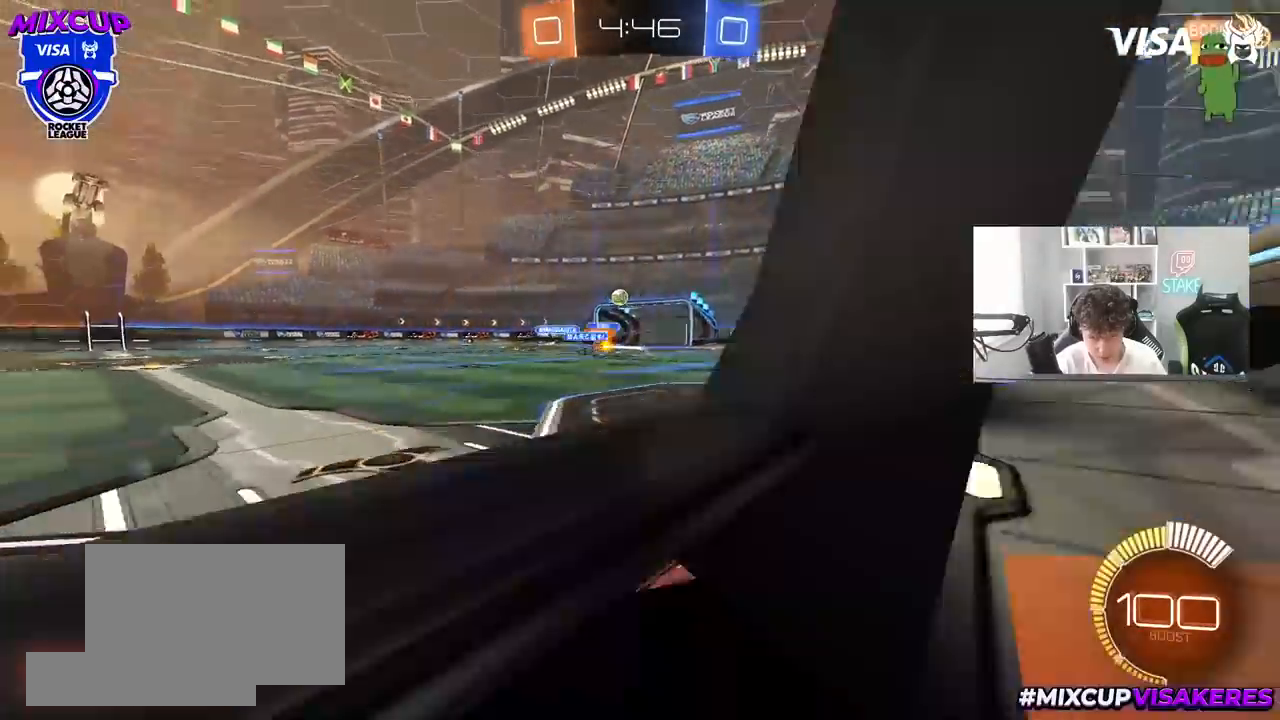
{"keys": ["w"], "mouse": ["left"], "mouse_move": "still", "events": [[67, "shift", "down"], [167, "shift", "up"], [400, "mouse_left", "down"], [483, "a", "up"]]}
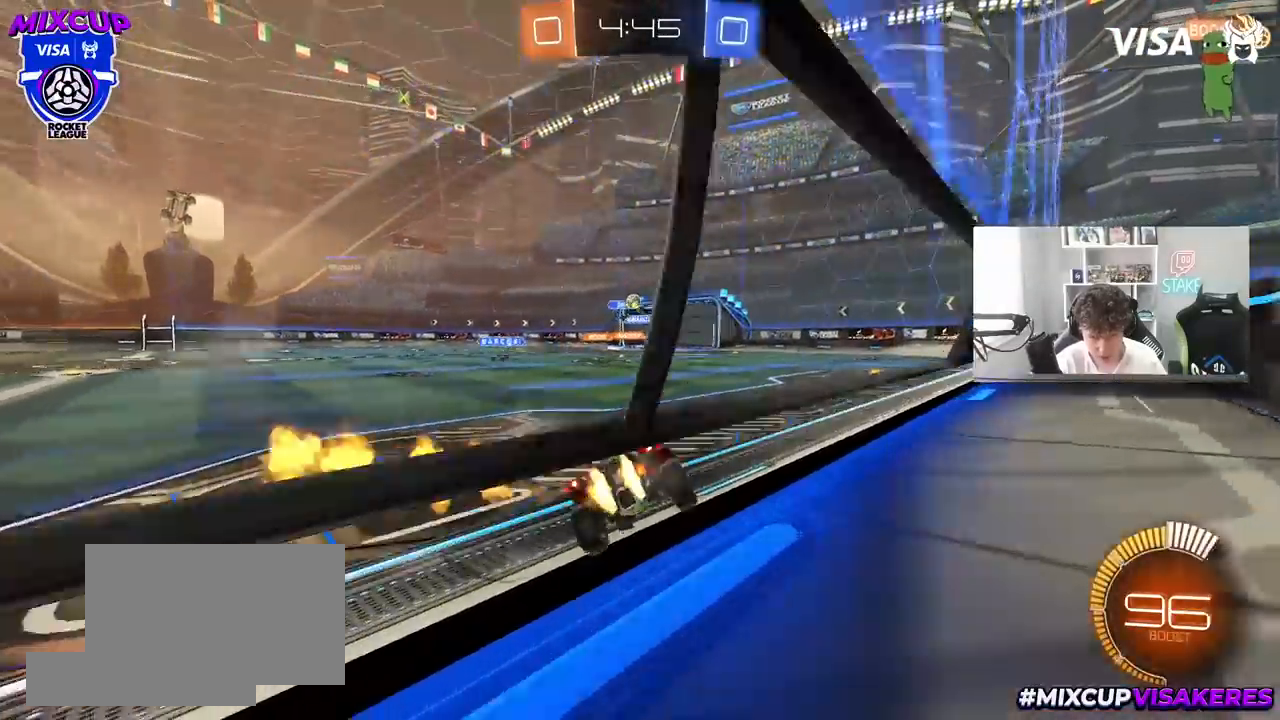
{"keys": ["a", "w"], "mouse": [], "mouse_move": "still", "events": [[83, "d", "down"], [183, "d", "up"], [267, "mouse_left", "up"], [450, "a", "down"]]}
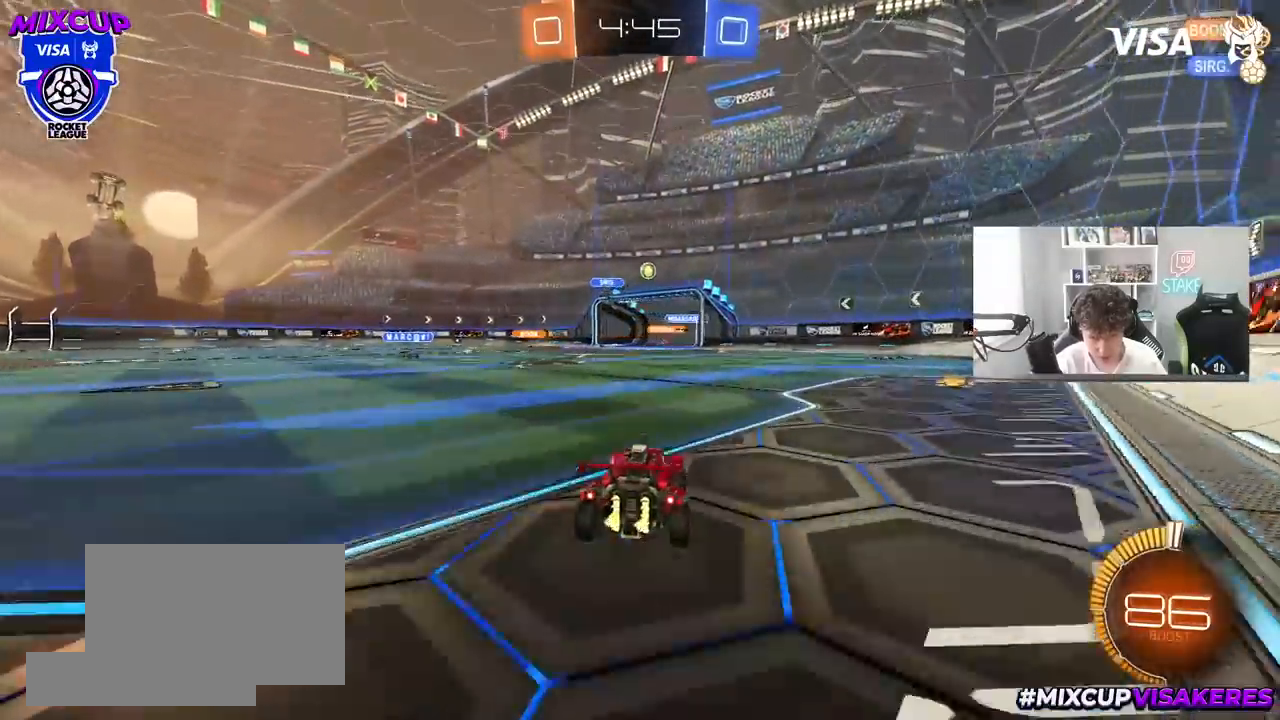
{"keys": ["d"], "mouse": ["left", "right"], "mouse_move": "down-left", "events": [[100, "a", "up"], [100, "d", "down"], [100, "mouse_left", "down"], [100, "w", "up"], [150, "mouse_right", "down"], [150, "s", "down"], [333, "d", "up"], [333, "mouse_right", "up"], [333, "s", "up"], [383, "mouse_right", "down"], [433, "d", "down"]]}
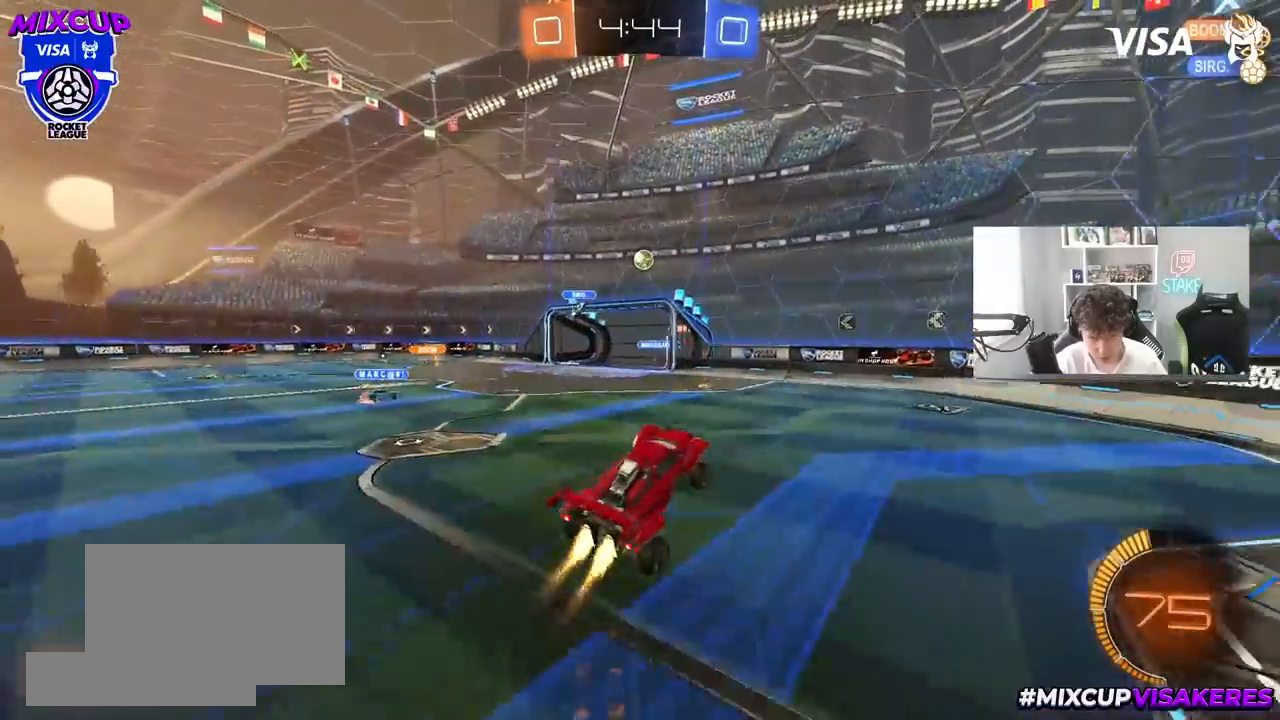
{"keys": ["d"], "mouse": ["left"], "mouse_move": "down-left", "events": [[17, "a", "down"], [17, "d", "up"], [17, "mouse_right", "up"], [17, "shift", "down"], [167, "shift", "up"], [200, "shift", "down"], [300, "mouse_left", "up"], [300, "s", "down"], [450, "d", "down"], [450, "mouse_left", "down"], [450, "shift", "up"], [483, "a", "up"], [483, "s", "up"]]}
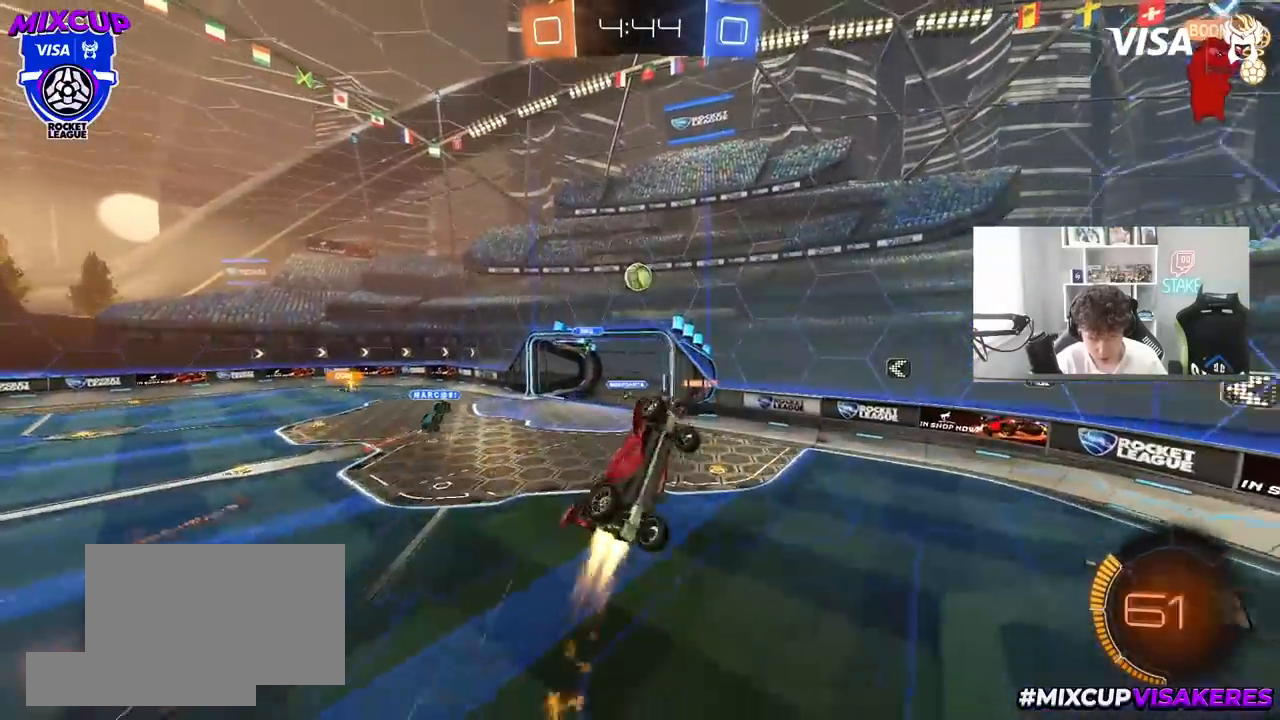
{"keys": [], "mouse": ["left"], "mouse_move": "still", "events": [[33, "d", "up"], [133, "a", "down"], [317, "a", "up"]]}
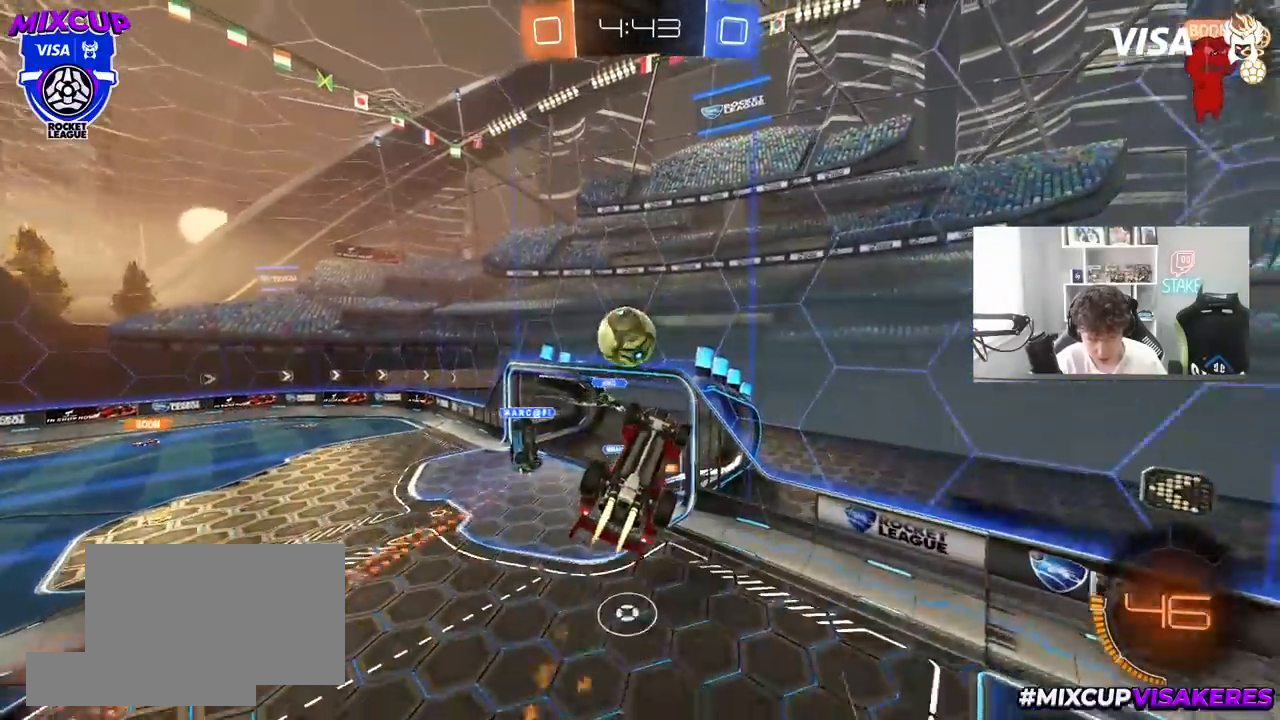
{"keys": ["a", "d", "s"], "mouse": [], "mouse_move": "still", "events": [[150, "s", "down"], [200, "shift", "down"], [233, "a", "down"], [283, "mouse_left", "up"], [467, "d", "down"], [467, "shift", "up"]]}
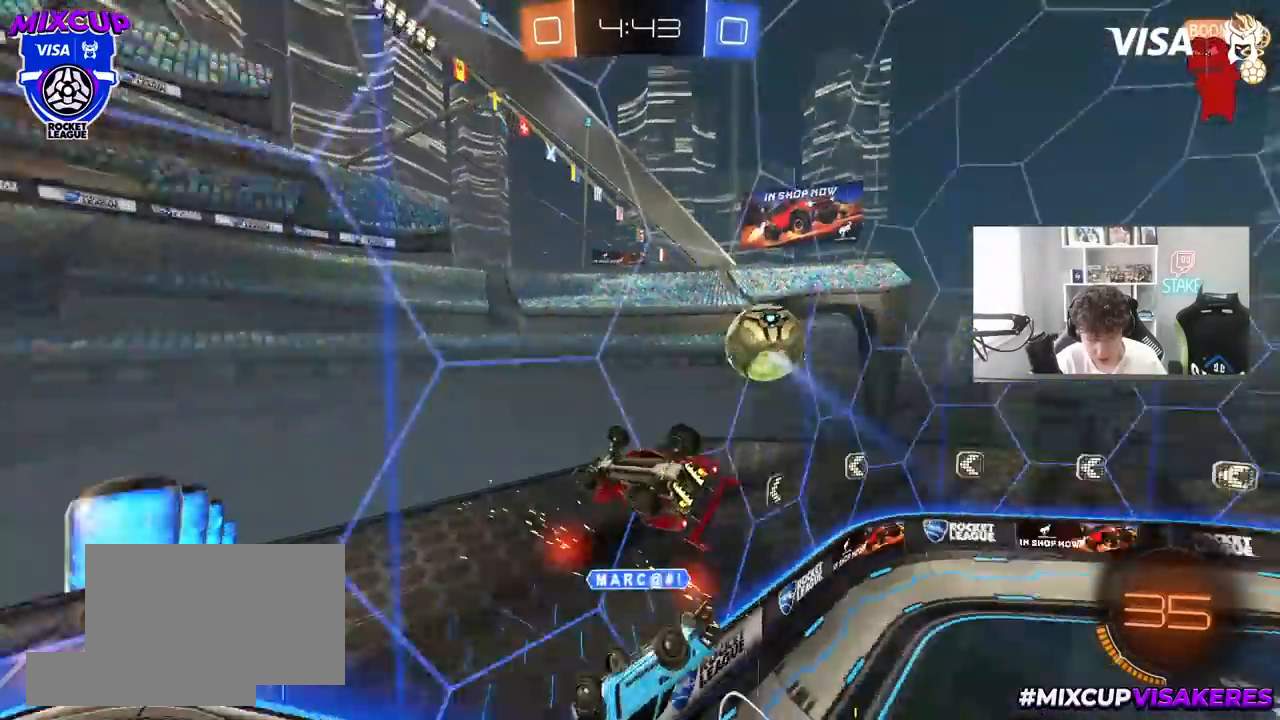
{"keys": ["d", "w"], "mouse": [], "mouse_move": "still", "events": [[17, "a", "up"], [17, "s", "up"], [117, "d", "up"], [117, "w", "down"], [167, "d", "down"]]}
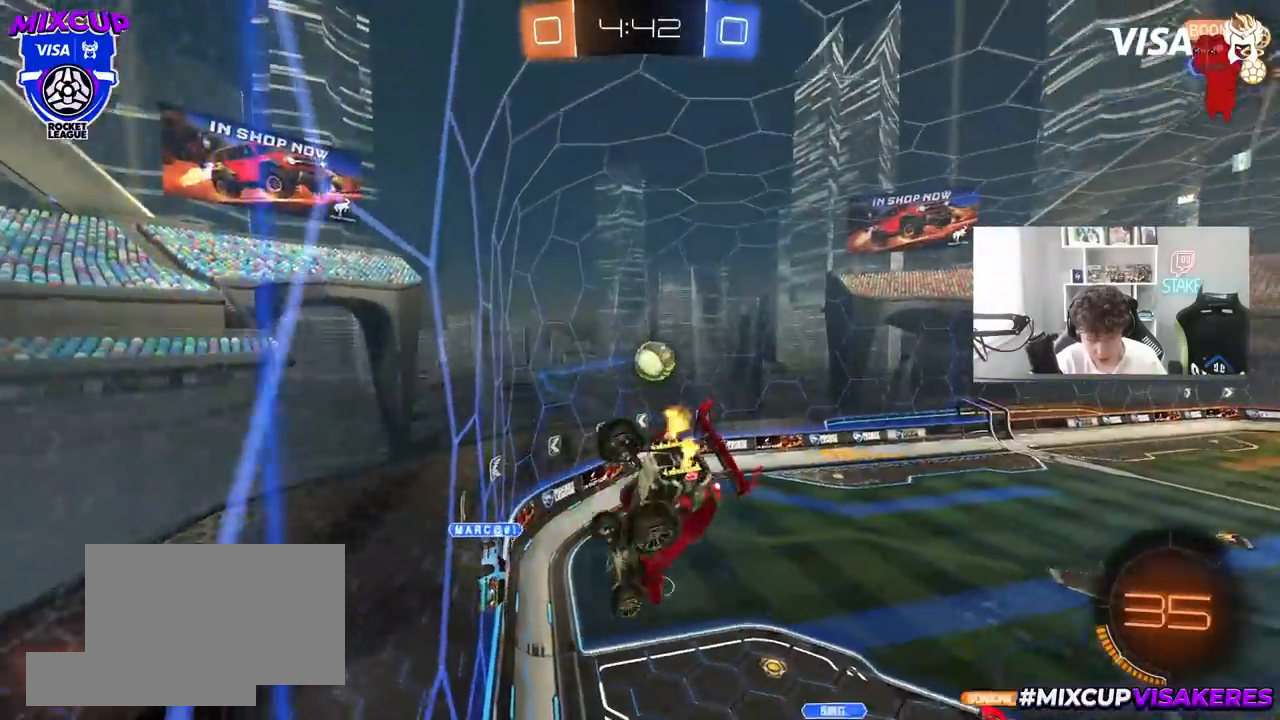
{"keys": ["a", "shift", "w"], "mouse": ["left"], "mouse_move": "still", "events": [[33, "w", "up"], [83, "d", "up"], [133, "a", "down"], [183, "shift", "down"], [217, "mouse_left", "down"], [217, "space", "down"], [367, "space", "up"], [417, "w", "down"]]}
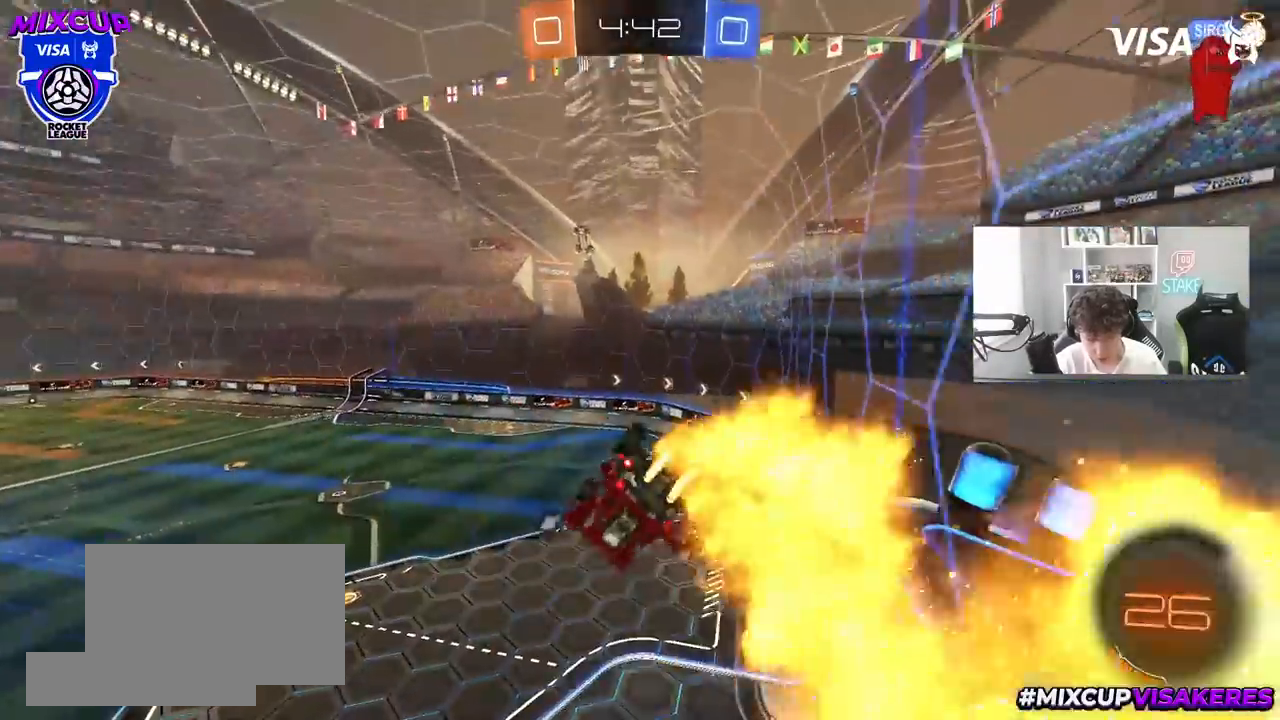
{"keys": ["a", "shift"], "mouse": ["left"], "mouse_move": "still", "events": [[233, "w", "up"], [333, "s", "down"], [467, "s", "up"]]}
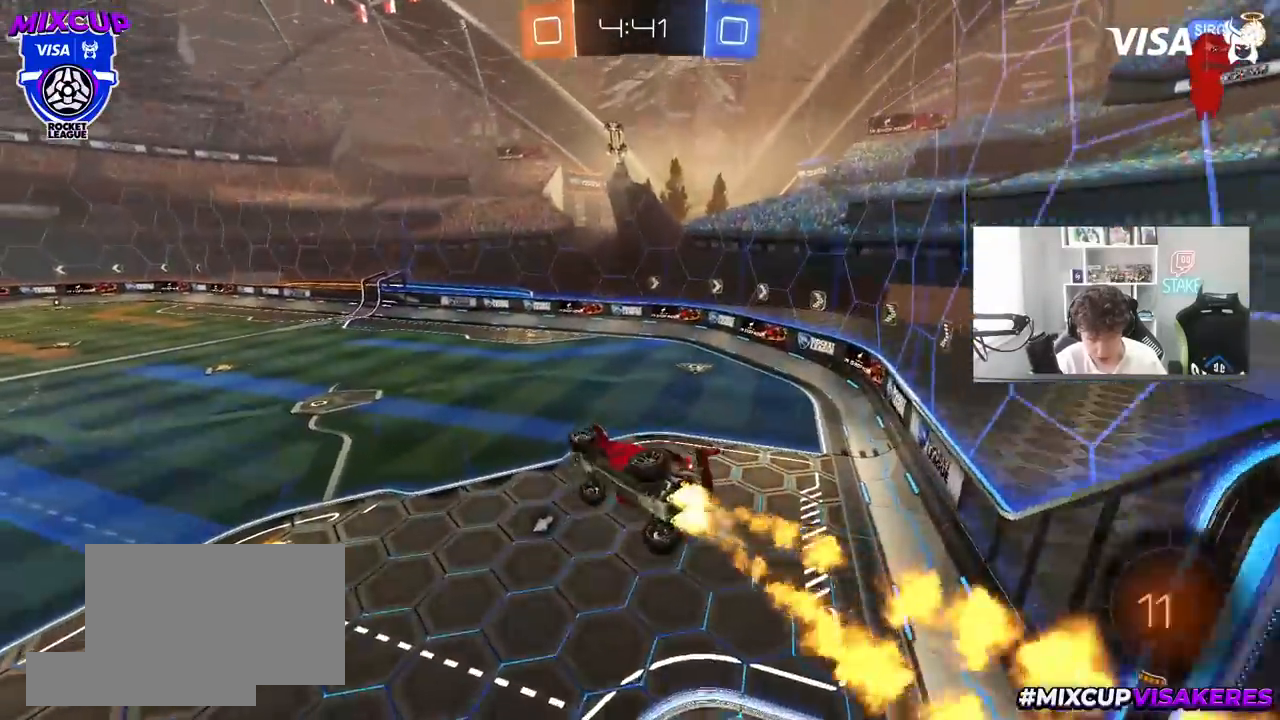
{"keys": ["w"], "mouse": ["left"], "mouse_move": "up-right", "events": [[67, "mouse_left", "up"], [117, "a", "up"], [117, "shift", "up"], [167, "d", "down"], [217, "d", "up"], [450, "mouse_left", "down"], [483, "w", "down"]]}
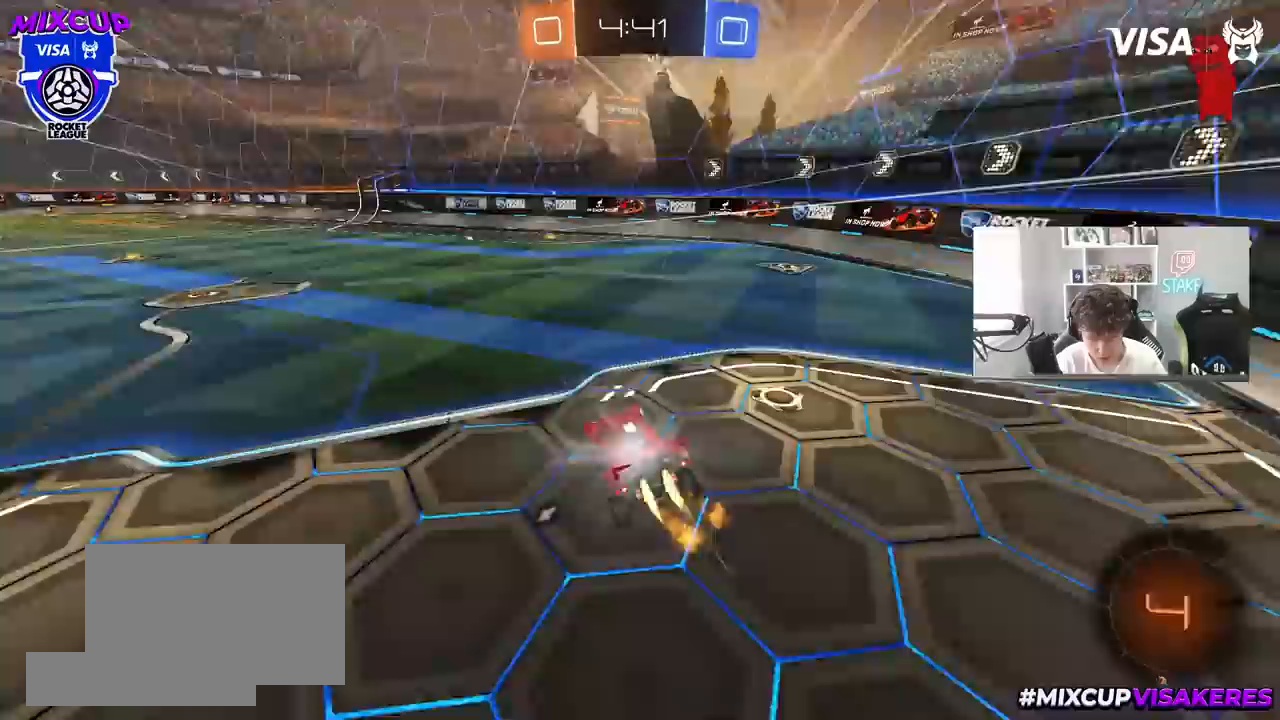
{"keys": ["a", "s", "shift", "space"], "mouse": ["left"], "mouse_move": "up-right", "events": [[83, "a", "down"], [183, "a", "up"], [183, "mouse_right", "down"], [267, "a", "down"], [267, "mouse_right", "up"], [267, "shift", "down"], [317, "mouse_right", "down"], [367, "s", "down"], [367, "w", "up"], [500, "mouse_right", "up"], [500, "space", "down"]]}
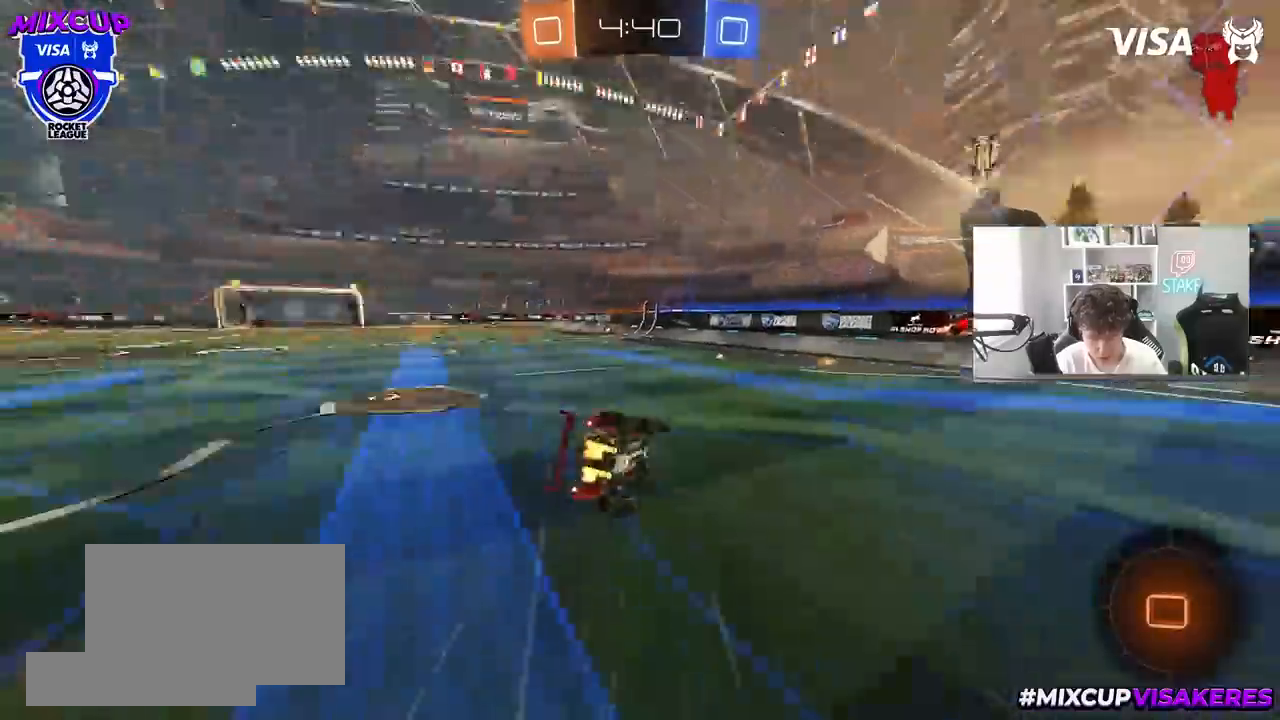
{"keys": ["a", "s", "shift"], "mouse": ["left"], "mouse_move": "up-right", "events": [[50, "mouse_left", "up"], [150, "space", "up"], [233, "s", "up"], [283, "mouse_left", "down"], [333, "s", "down"]]}
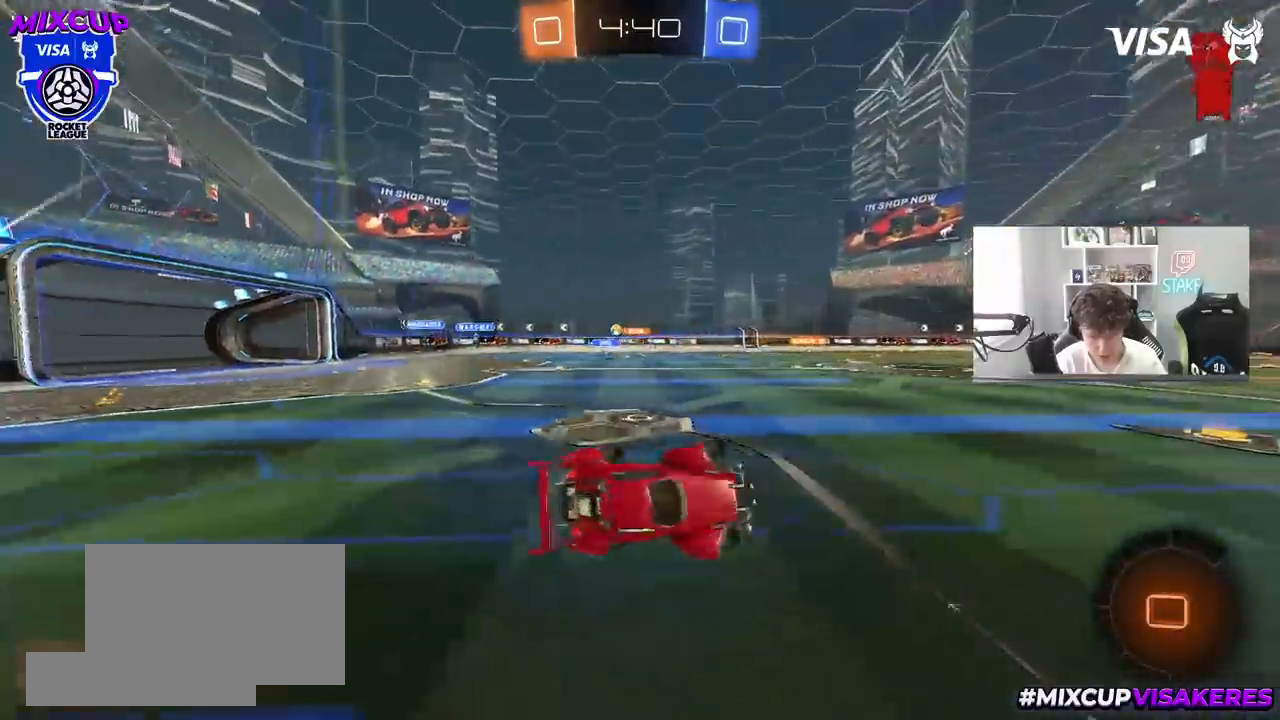
{"keys": ["w"], "mouse": [], "mouse_move": "still", "events": [[67, "mouse_left", "up"], [67, "shift", "up"], [117, "a", "up"], [117, "s", "up"], [217, "space", "down"], [400, "space", "up"], [400, "w", "down"]]}
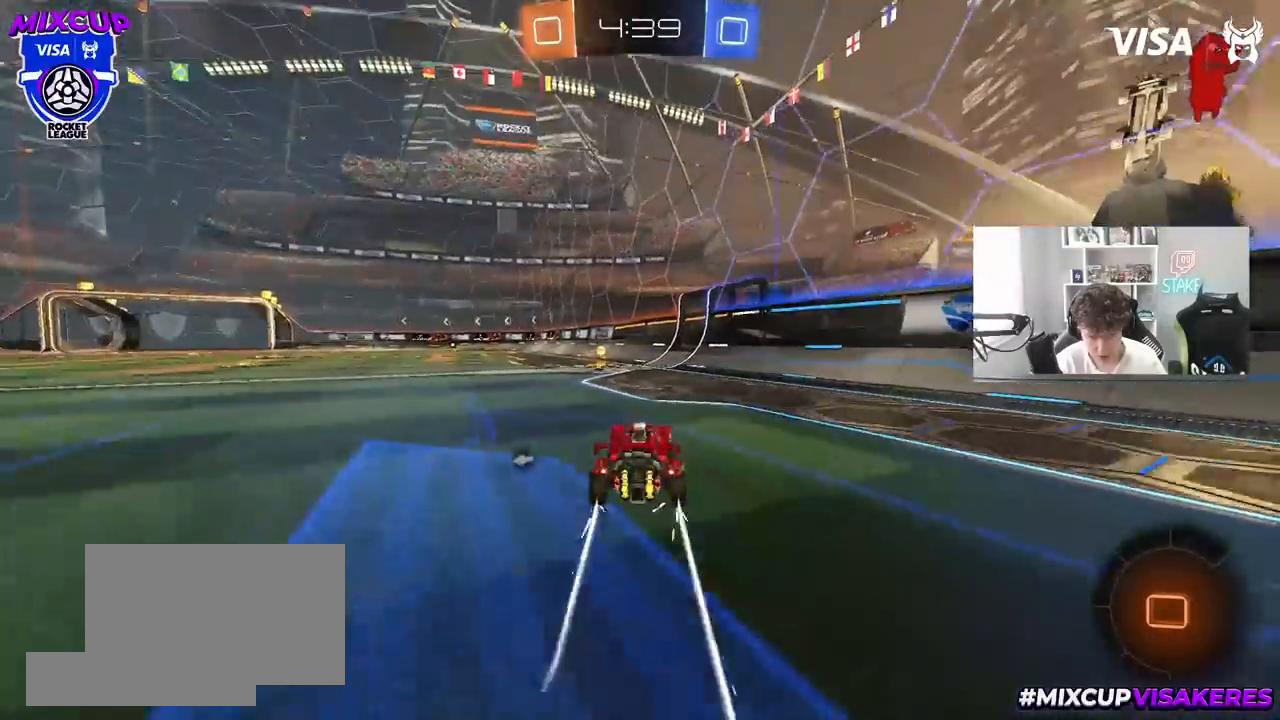
{"keys": ["a", "shift", "w"], "mouse": ["left"], "mouse_move": "down-left", "events": [[33, "a", "down"], [83, "mouse_left", "down"], [133, "a", "up"], [217, "space", "down"], [267, "a", "down"], [317, "a", "up"], [367, "space", "up"], [417, "a", "down"], [467, "shift", "down"]]}
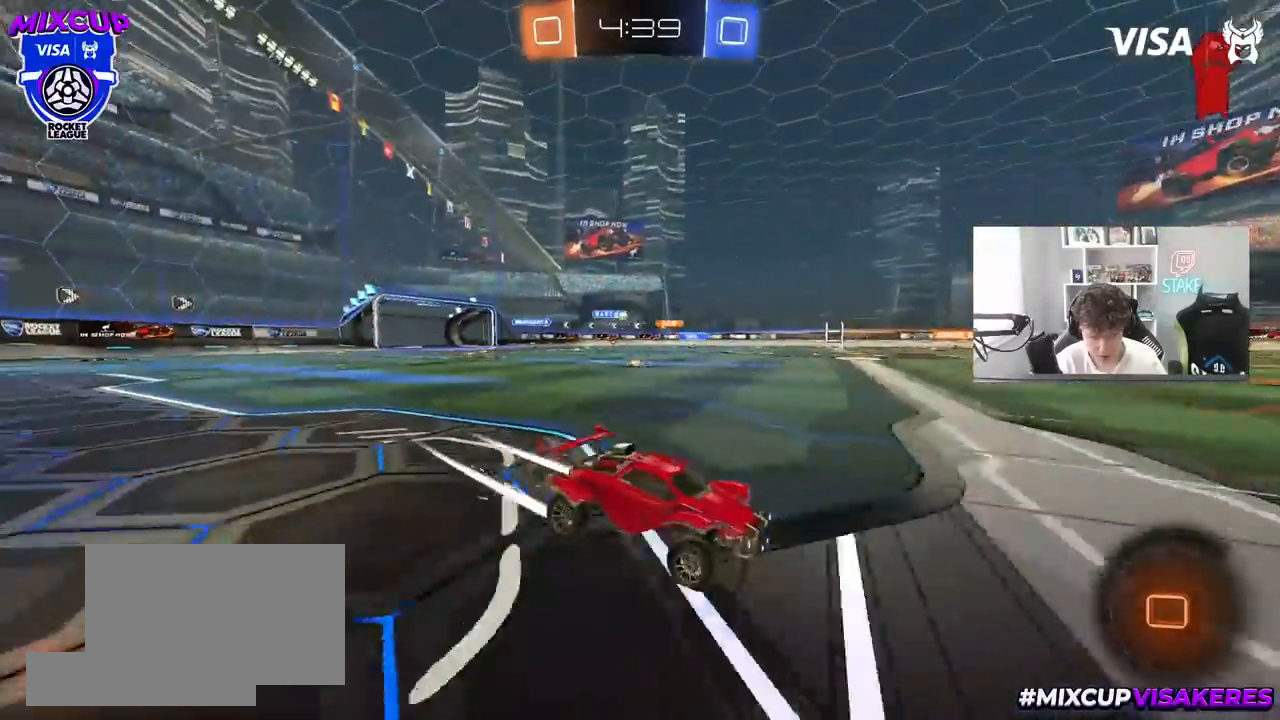
{"keys": ["a", "w"], "mouse": [], "mouse_move": "still", "events": [[50, "shift", "up"], [383, "mouse_left", "up"], [383, "shift", "down"], [433, "shift", "up"]]}
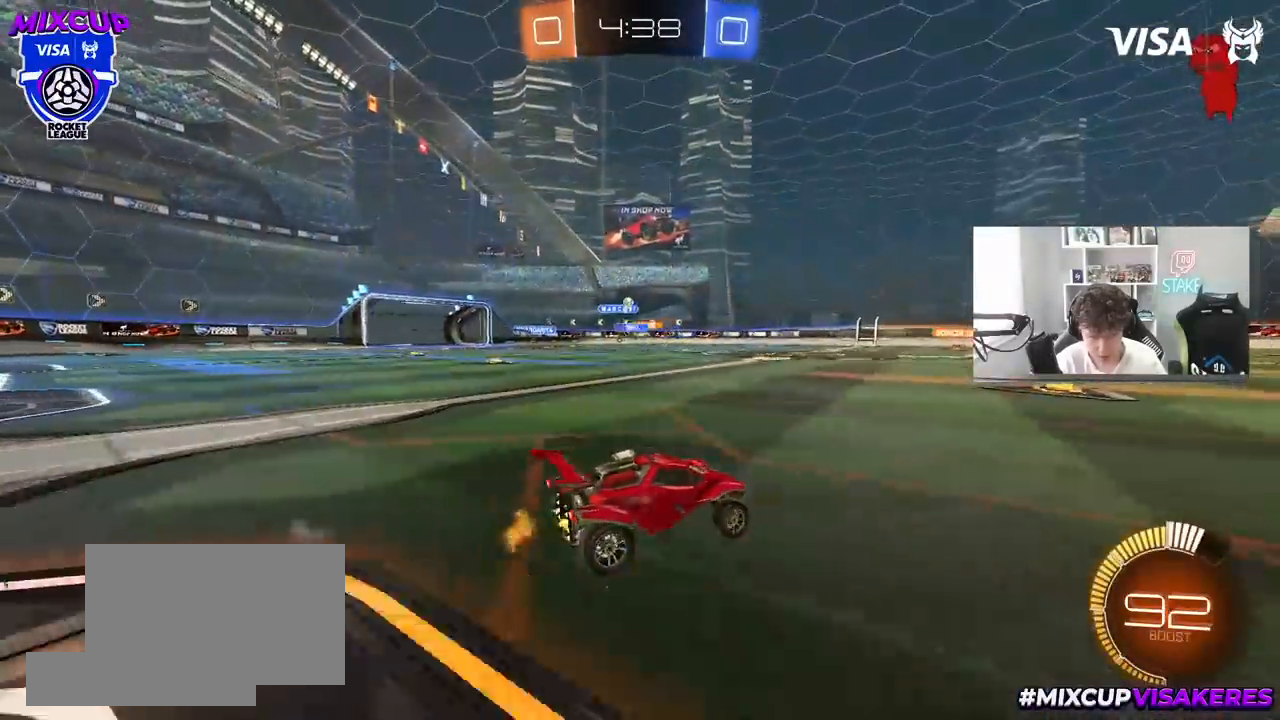
{"keys": ["w"], "mouse": [], "mouse_move": "still", "events": [[17, "a", "up"]]}
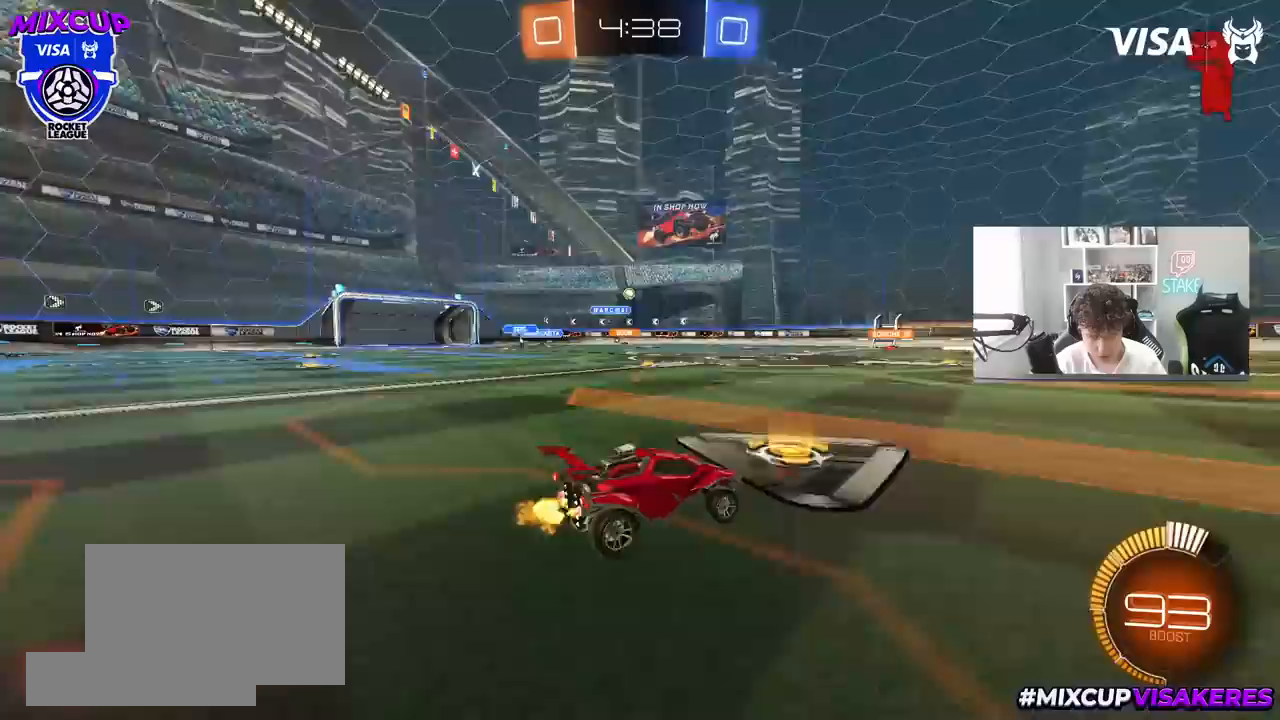
{"keys": ["d"], "mouse": [], "mouse_move": "still", "events": [[267, "w", "up"], [500, "d", "down"]]}
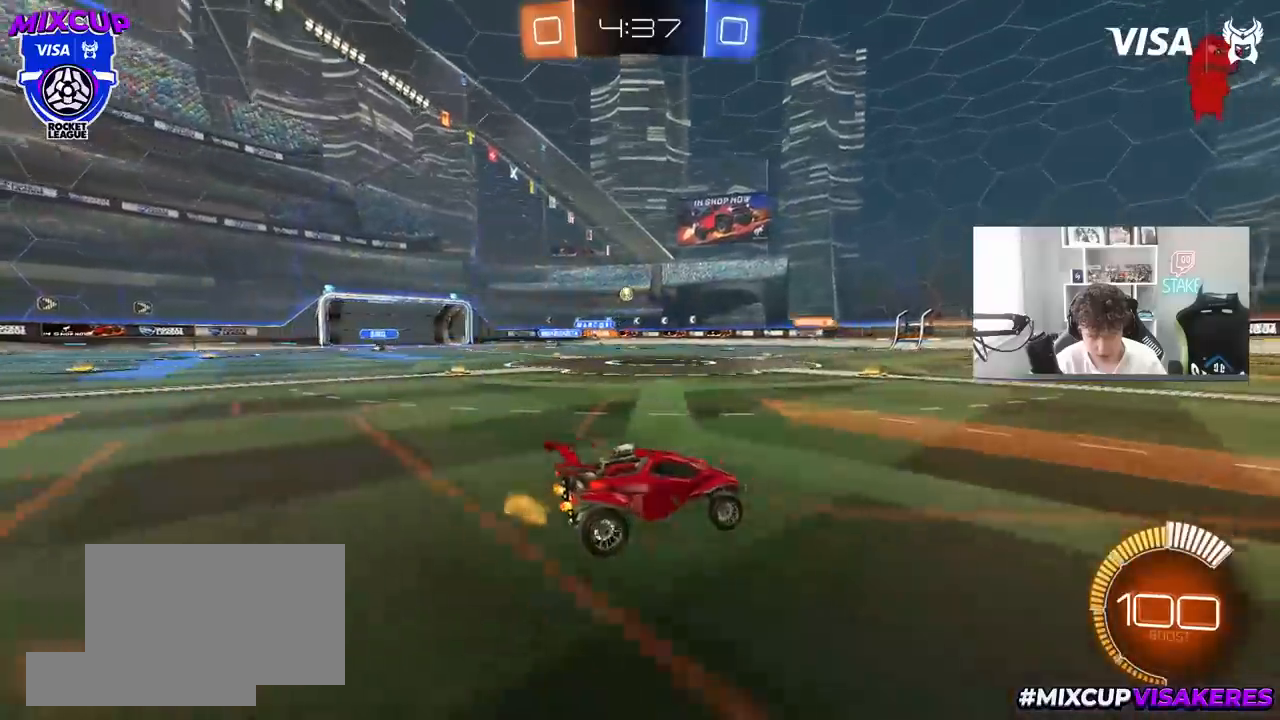
{"keys": [], "mouse": [], "mouse_move": "still", "events": [[200, "d", "up"], [250, "w", "down"], [333, "a", "down"], [433, "a", "up"], [433, "w", "up"]]}
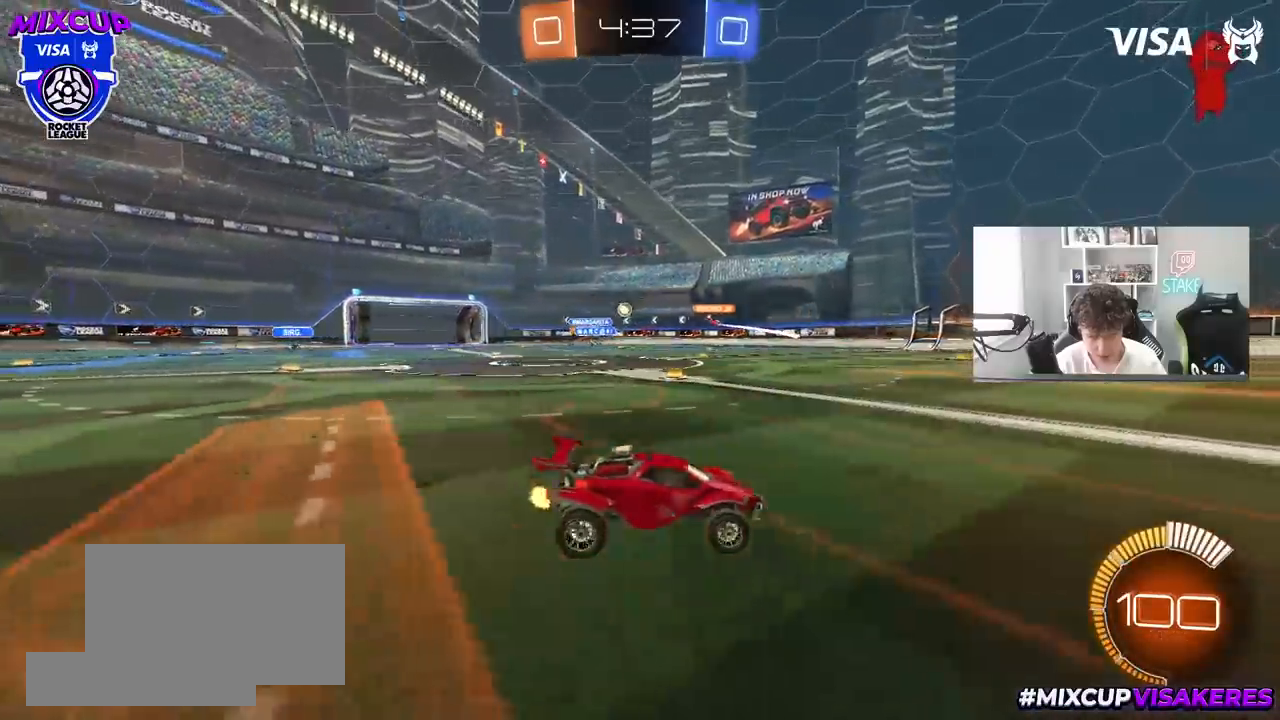
{"keys": ["a", "w"], "mouse": [], "mouse_move": "still", "events": [[67, "a", "down"], [117, "w", "down"], [350, "a", "up"], [483, "a", "down"]]}
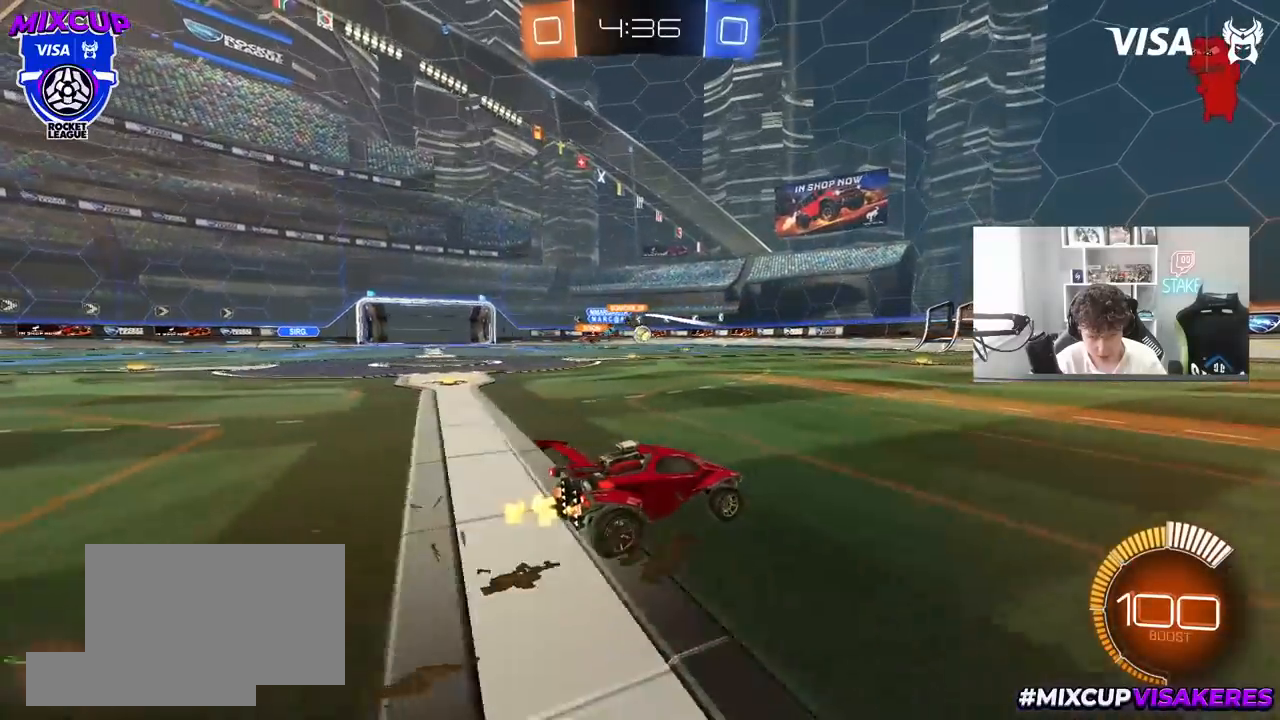
{"keys": ["d", "w"], "mouse": ["left"], "mouse_move": "down-left", "events": [[33, "a", "up"], [133, "d", "down"], [133, "mouse_left", "down"], [267, "d", "up"], [467, "d", "down"]]}
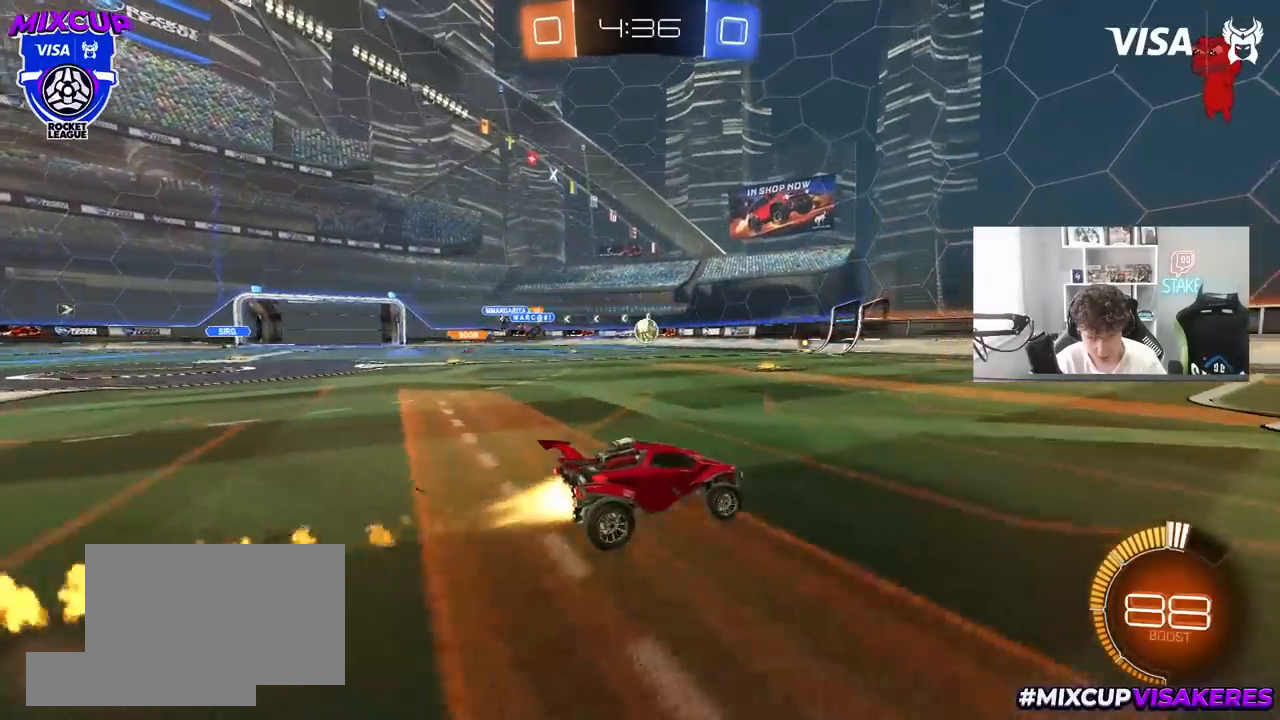
{"keys": ["w"], "mouse": ["left"], "mouse_move": "still", "events": [[50, "d", "up"]]}